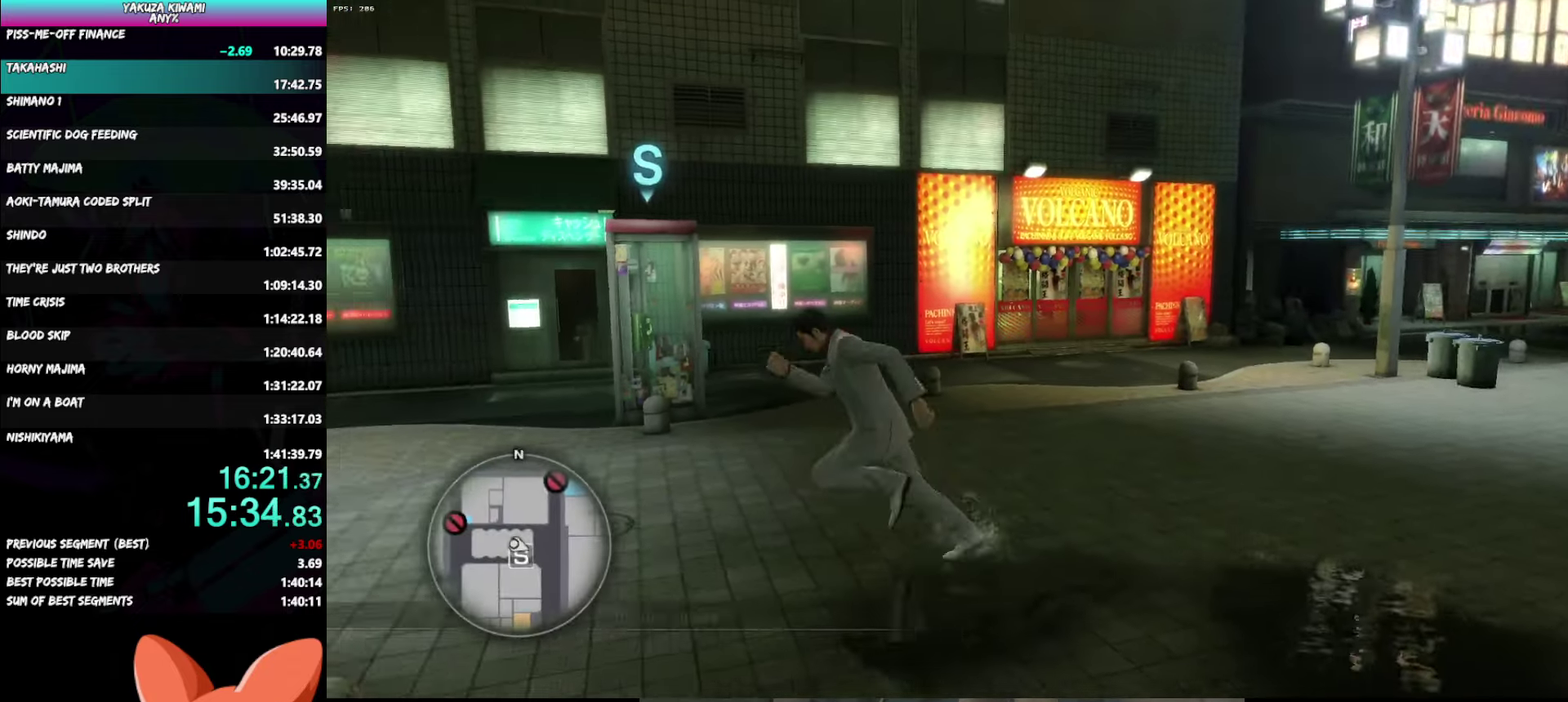
Gameplay with a controller (Xbox layout); each line is a JSON object with the inputs held at the frame after it. "events" lists button and stick changes between this image and that frame as [ms after this image, input, new state], when the widget could be followed in between. Not read: R2 START TOUCHPAD.
{"buttons": ["A"], "left_stick": "up-left", "right_stick": "center", "events": [[83, "left_stick", "up-left"], [117, "right_stick", "center"], [250, "left_stick", "center"], [500, "left_stick", "up-left"]]}
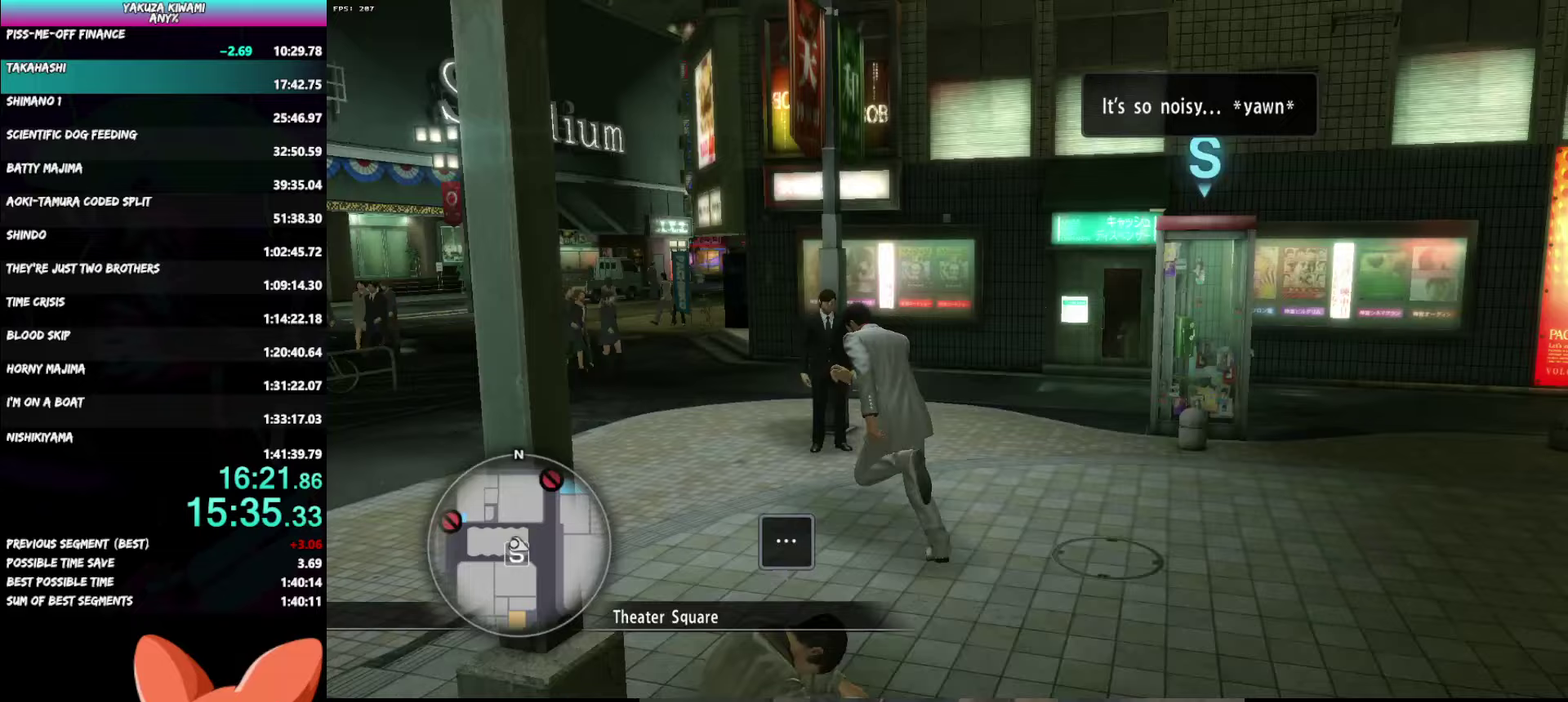
{"buttons": ["A"], "left_stick": "up", "right_stick": "right", "events": [[200, "left_stick", "up"], [400, "right_stick", "right"]]}
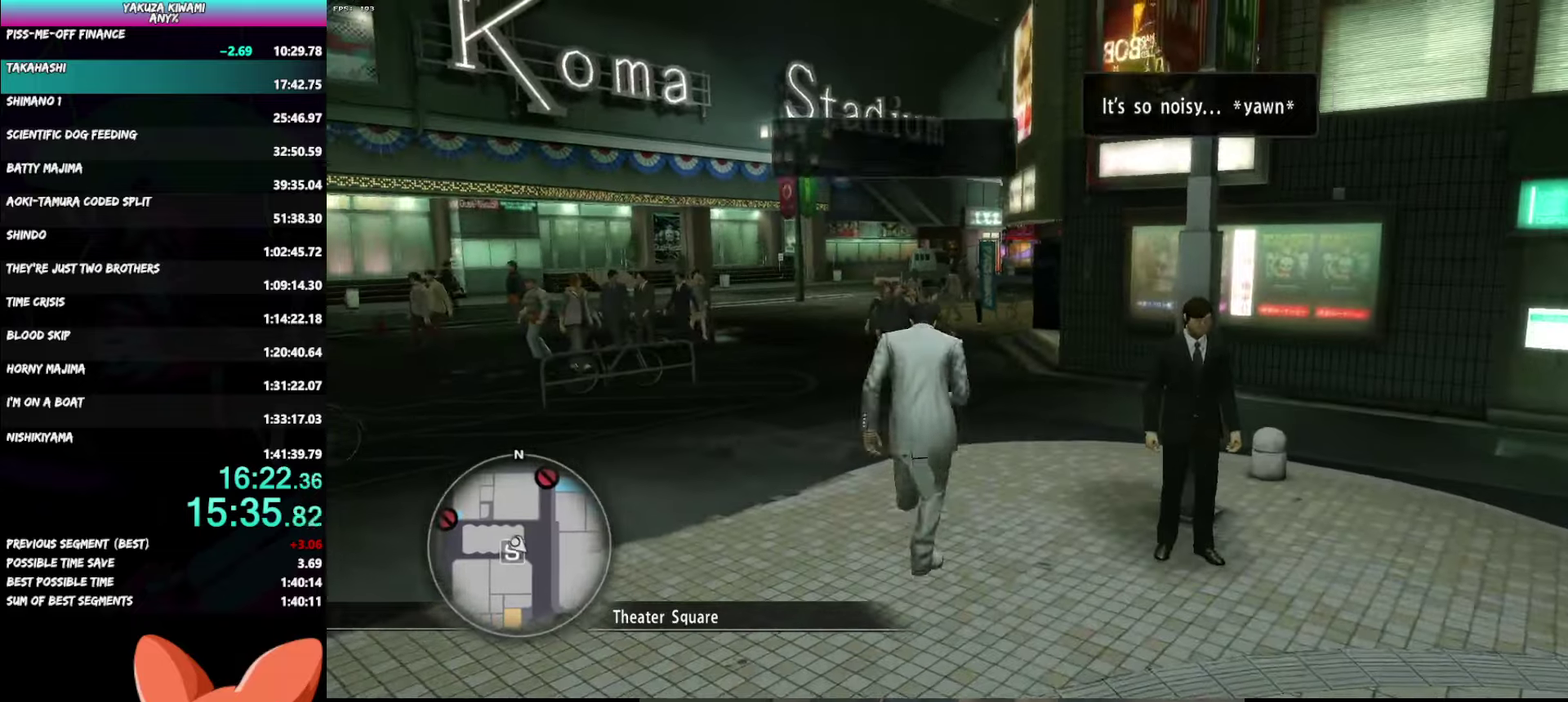
{"buttons": ["A"], "left_stick": "up", "right_stick": "right"}
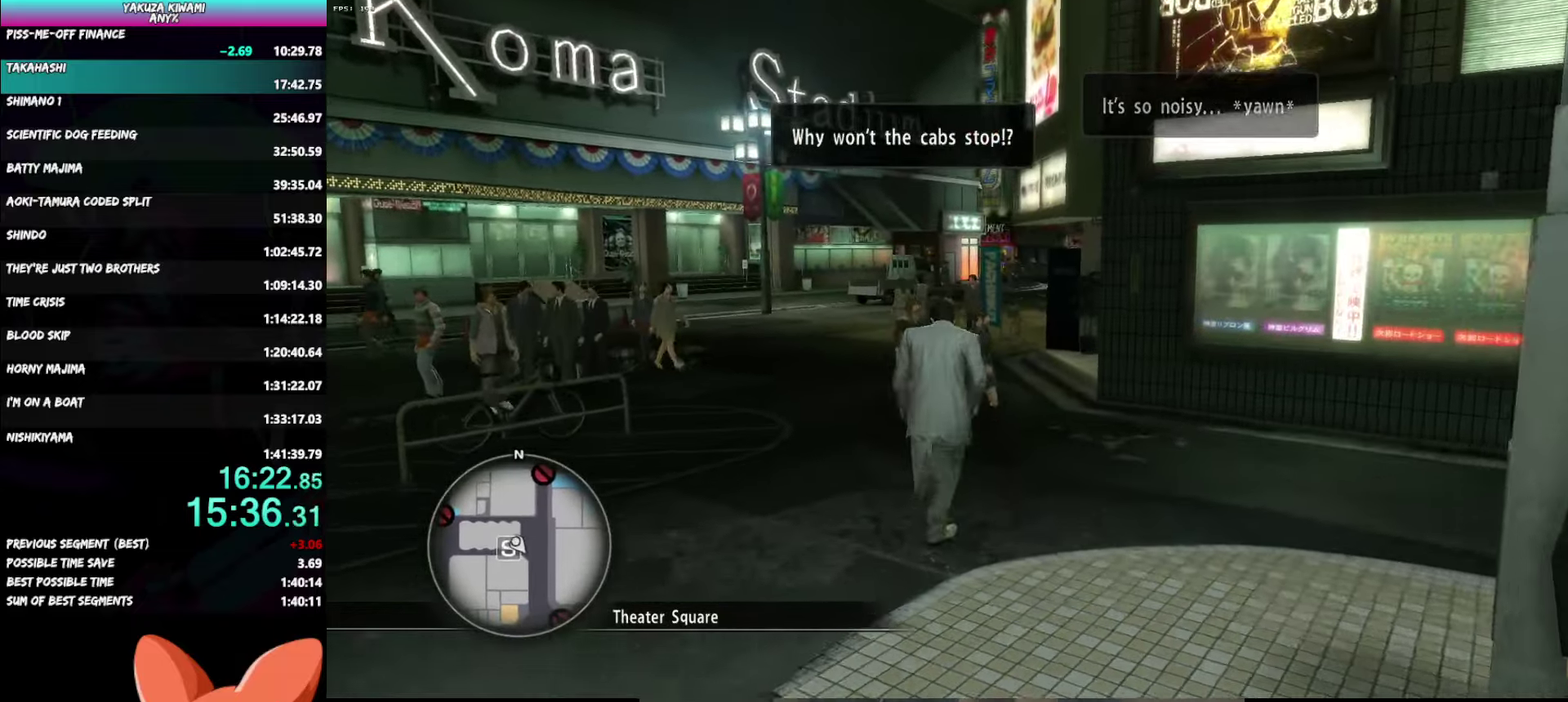
{"buttons": ["A"], "left_stick": "up", "right_stick": "right", "events": []}
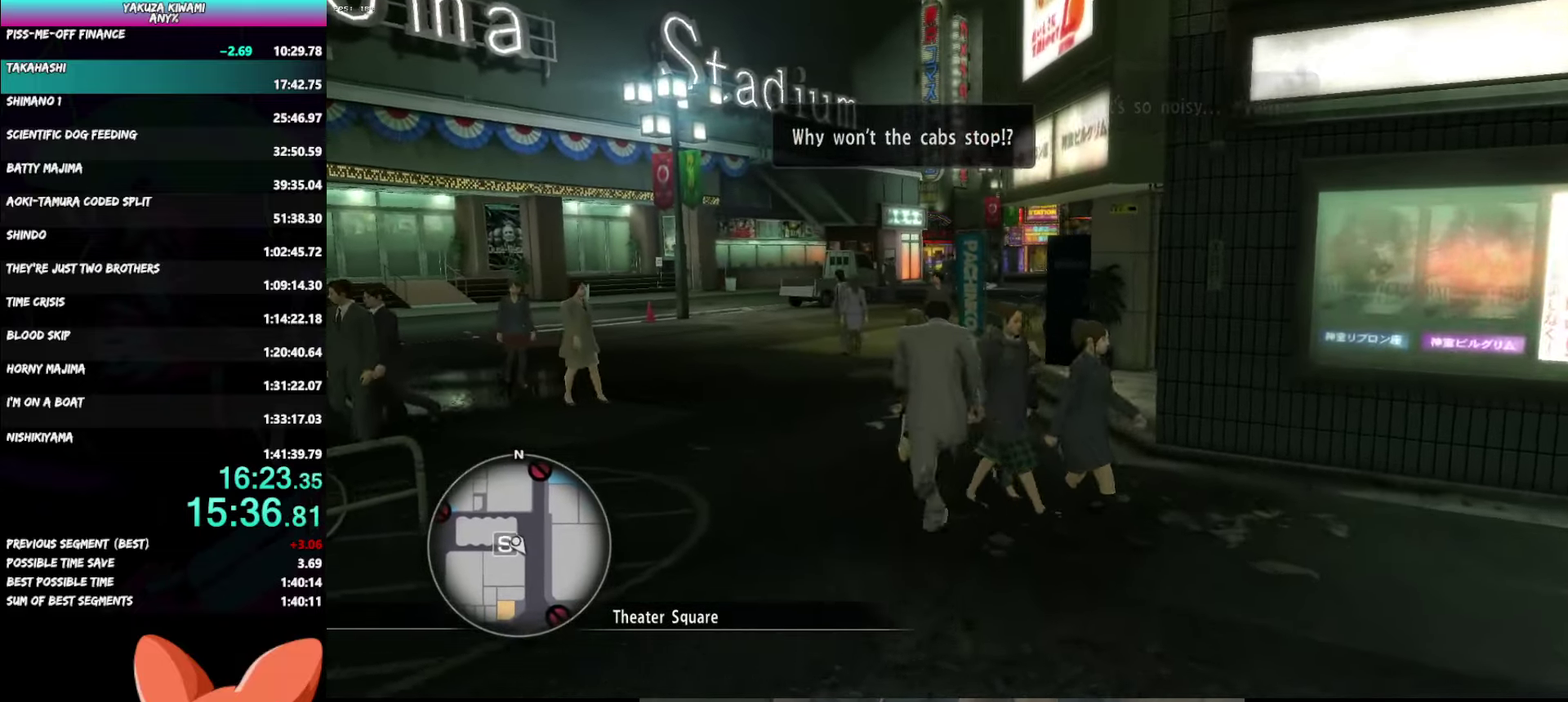
{"buttons": ["A"], "left_stick": "up", "right_stick": "right", "events": []}
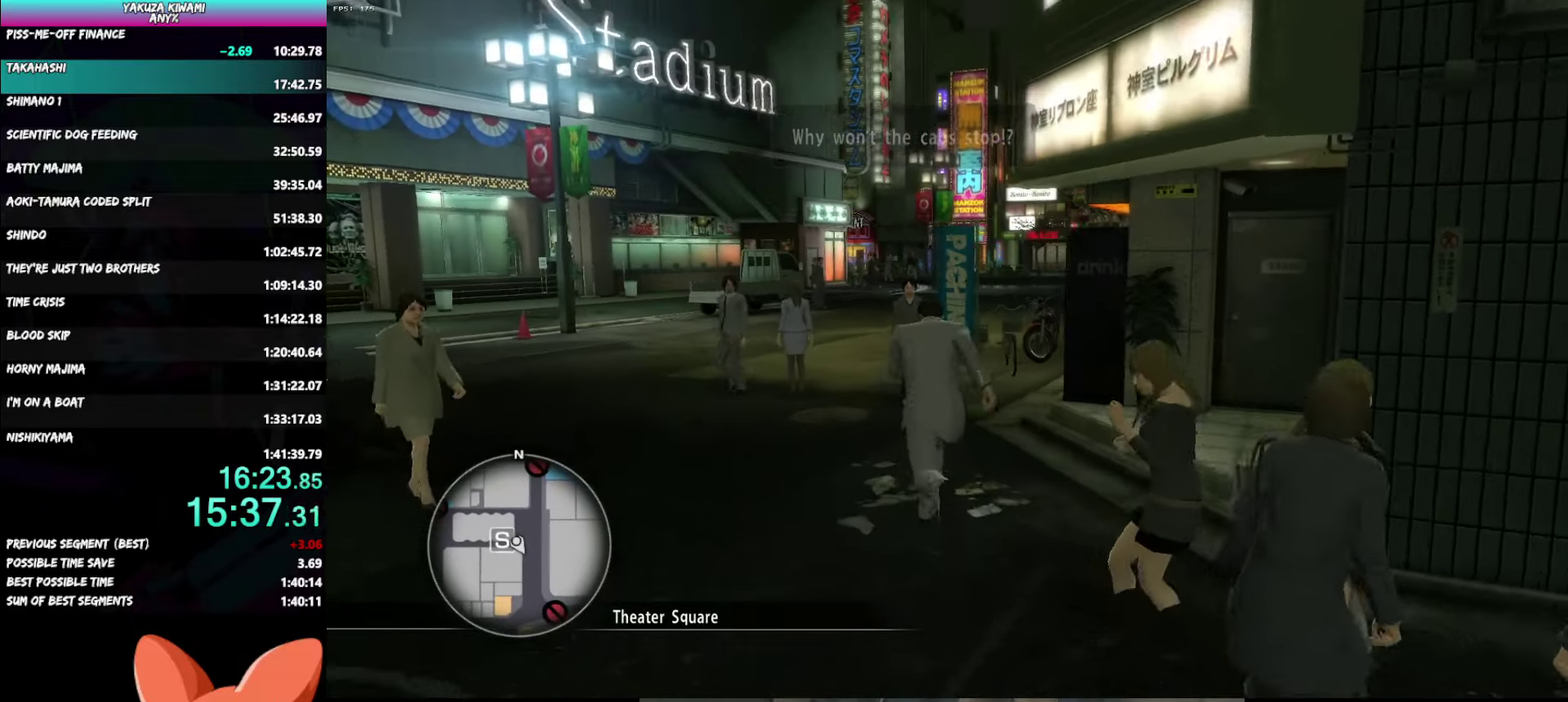
{"buttons": ["A"], "left_stick": "up", "right_stick": "right", "events": []}
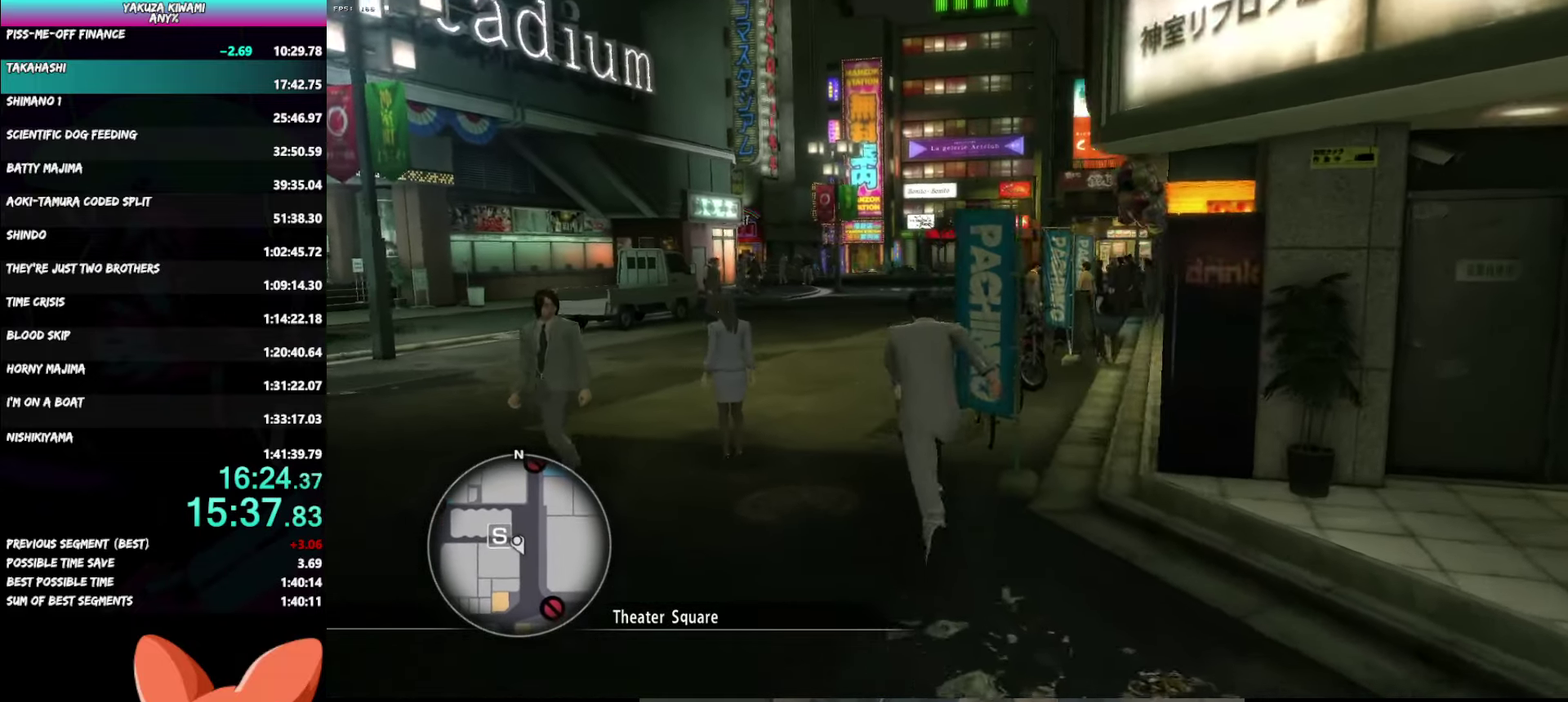
{"buttons": ["A"], "left_stick": "up", "right_stick": "right", "events": []}
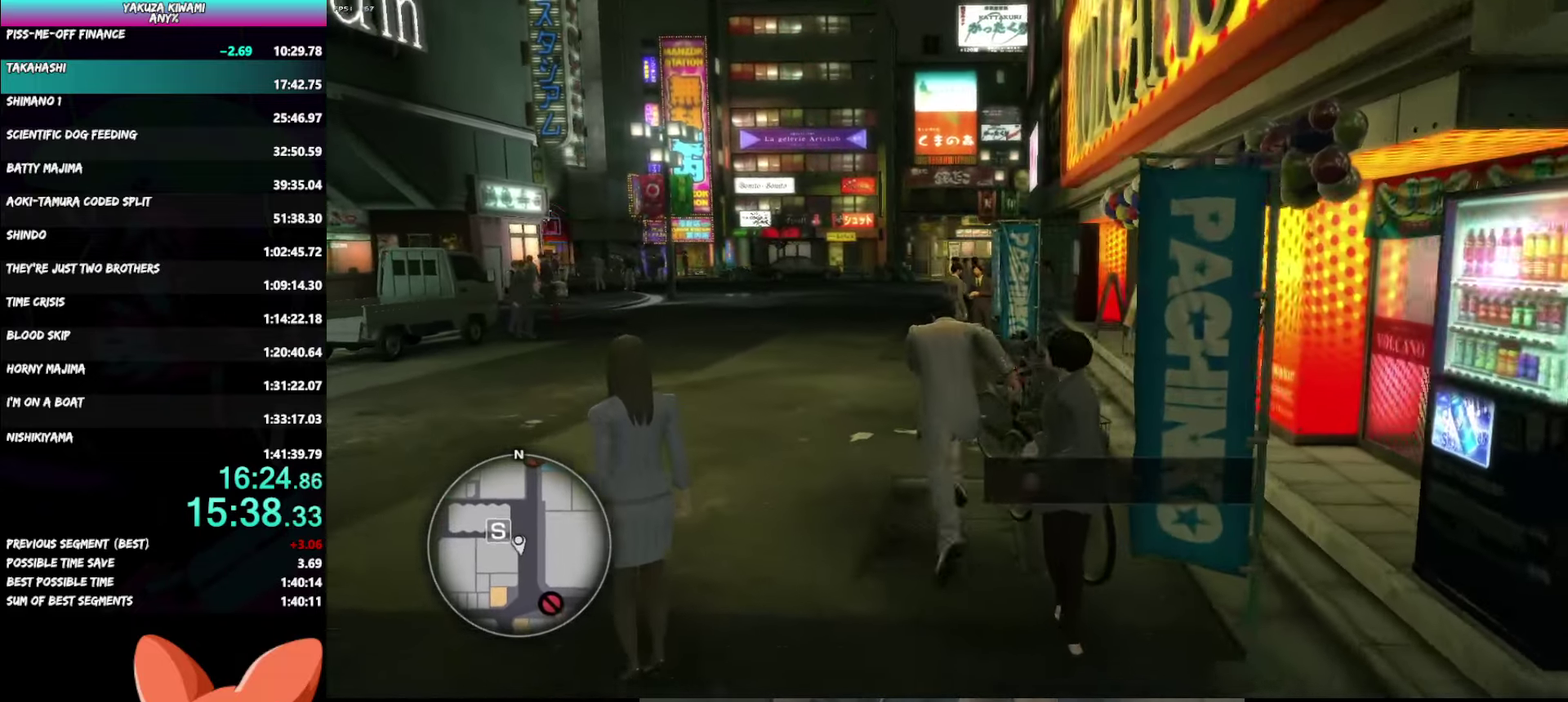
{"buttons": ["A"], "left_stick": "up", "right_stick": "right", "events": []}
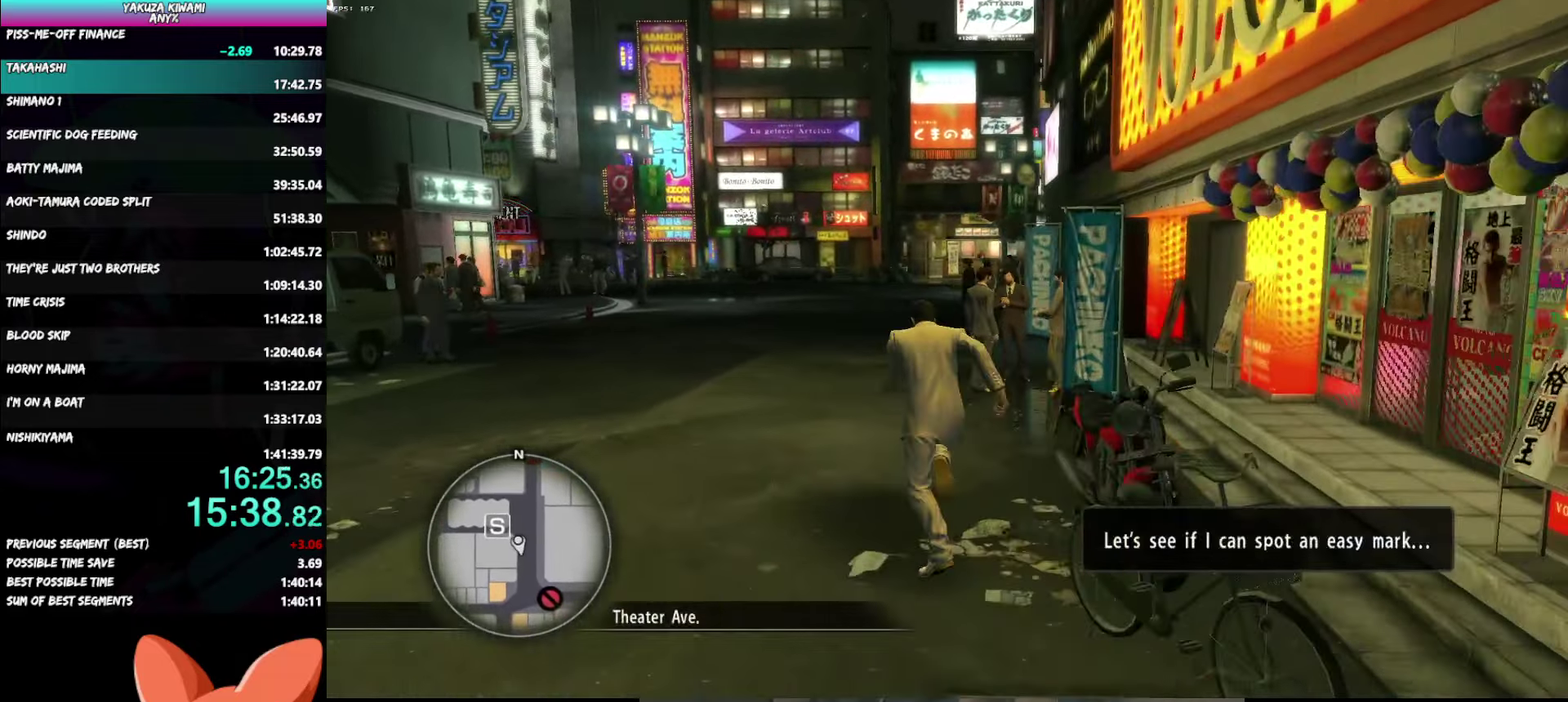
{"buttons": ["A"], "left_stick": "up", "right_stick": "right", "events": []}
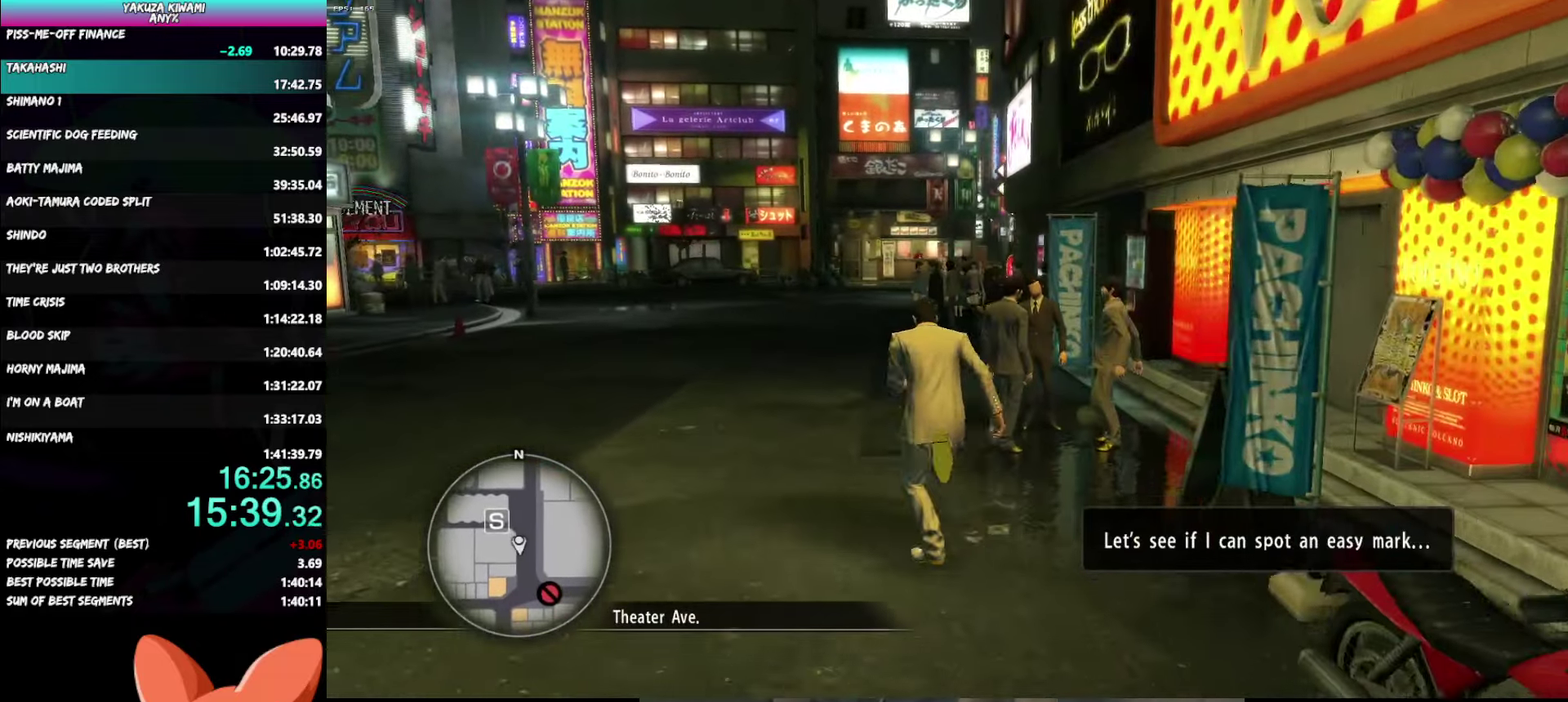
{"buttons": [], "left_stick": "up", "right_stick": "center"}
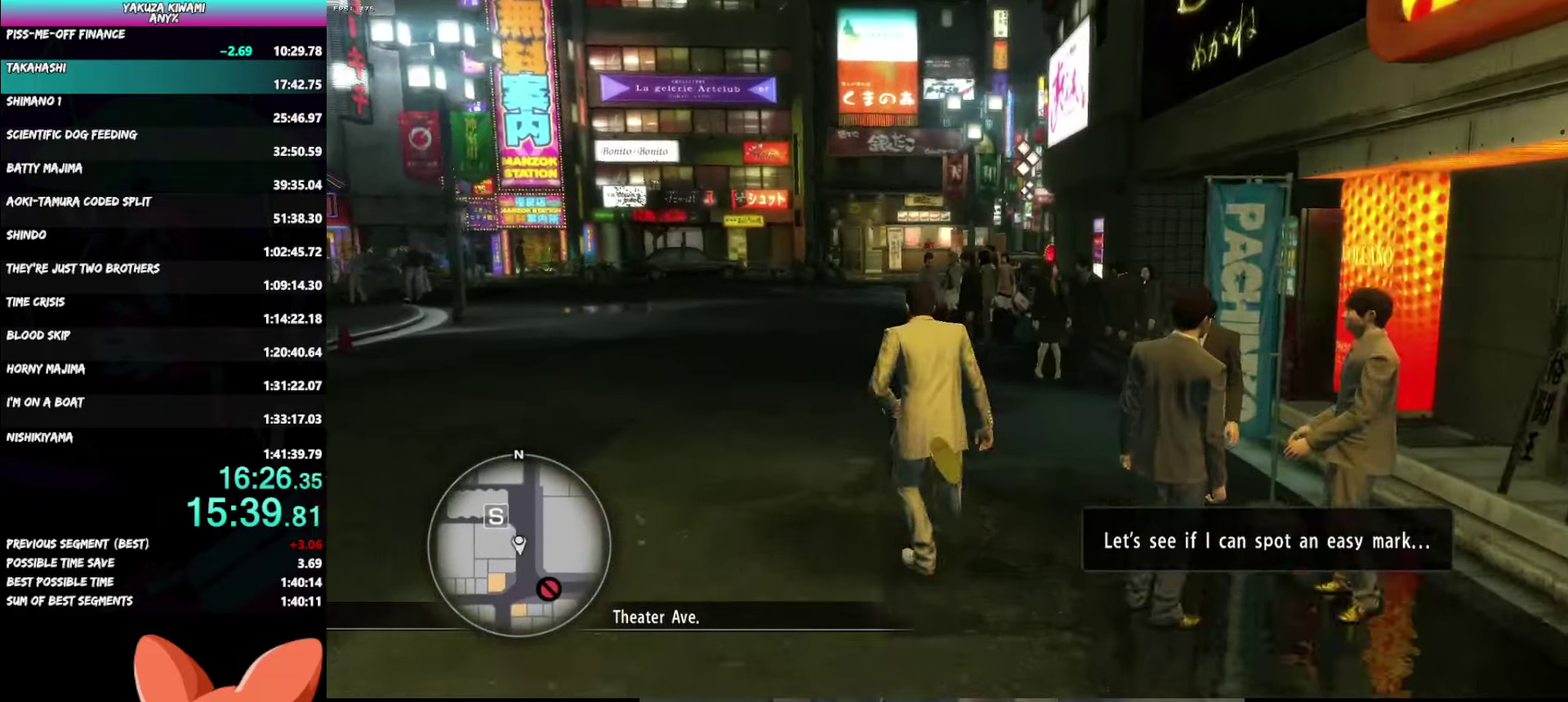
{"buttons": [], "left_stick": "up", "right_stick": "down-right", "events": [[467, "right_stick", "down-right"]]}
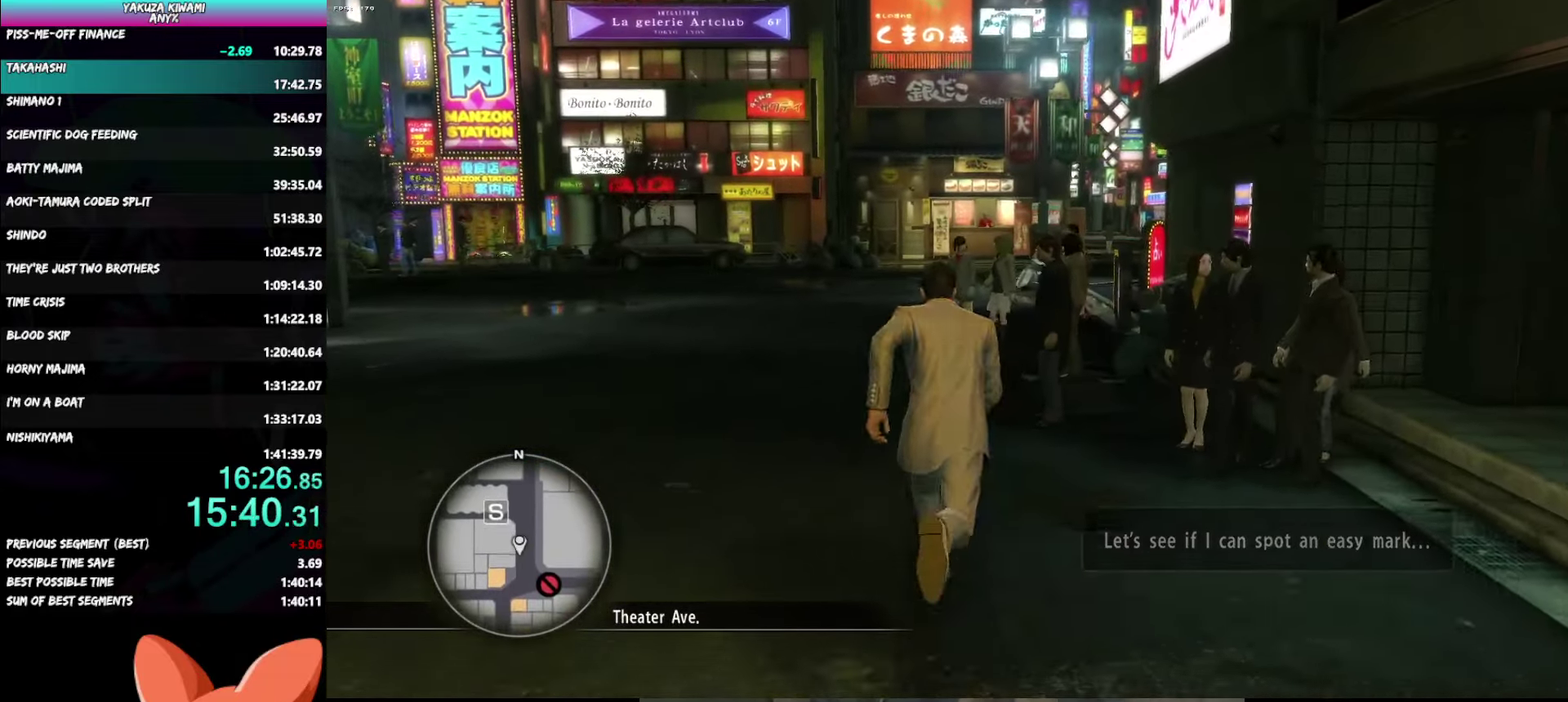
{"buttons": [], "left_stick": "up", "right_stick": "down-right", "events": []}
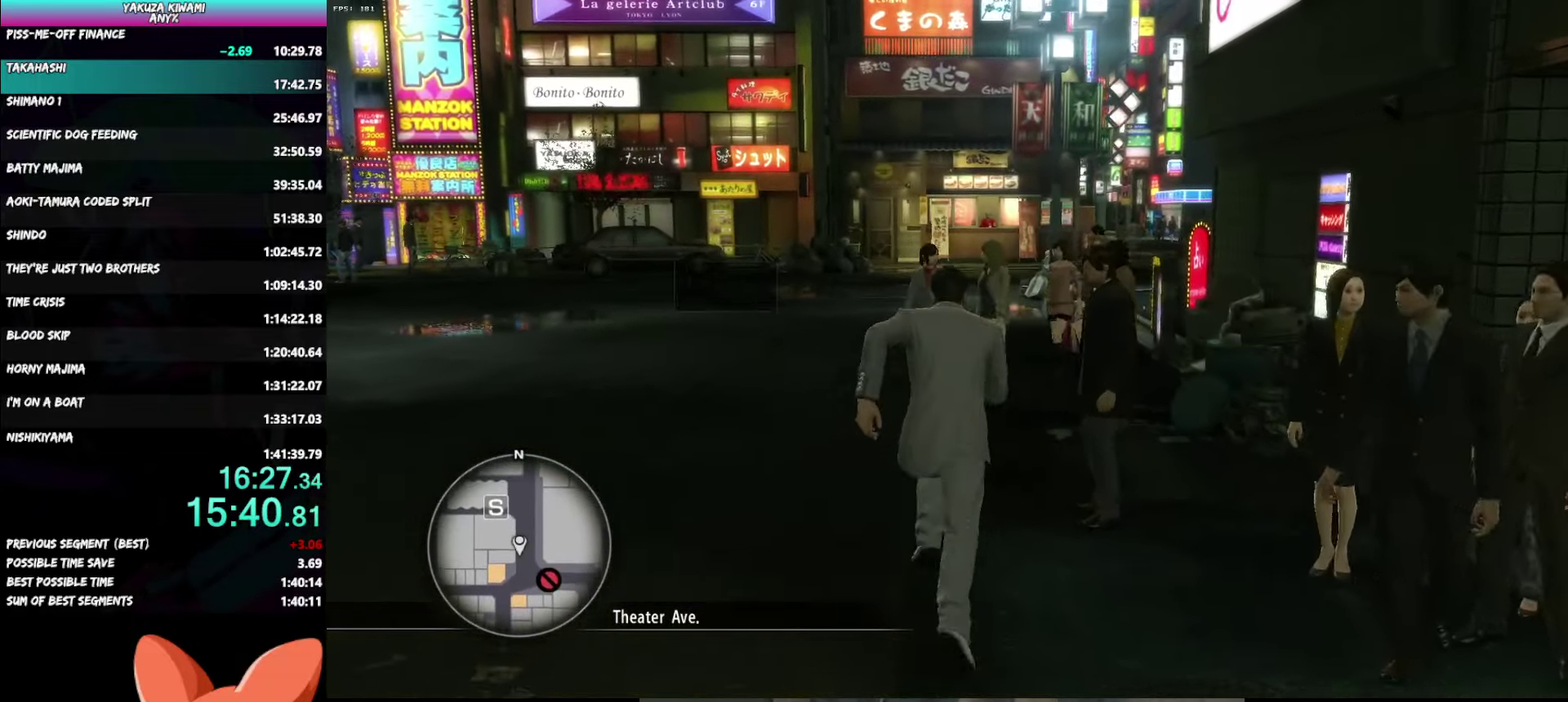
{"buttons": ["A"], "left_stick": "up", "right_stick": "right"}
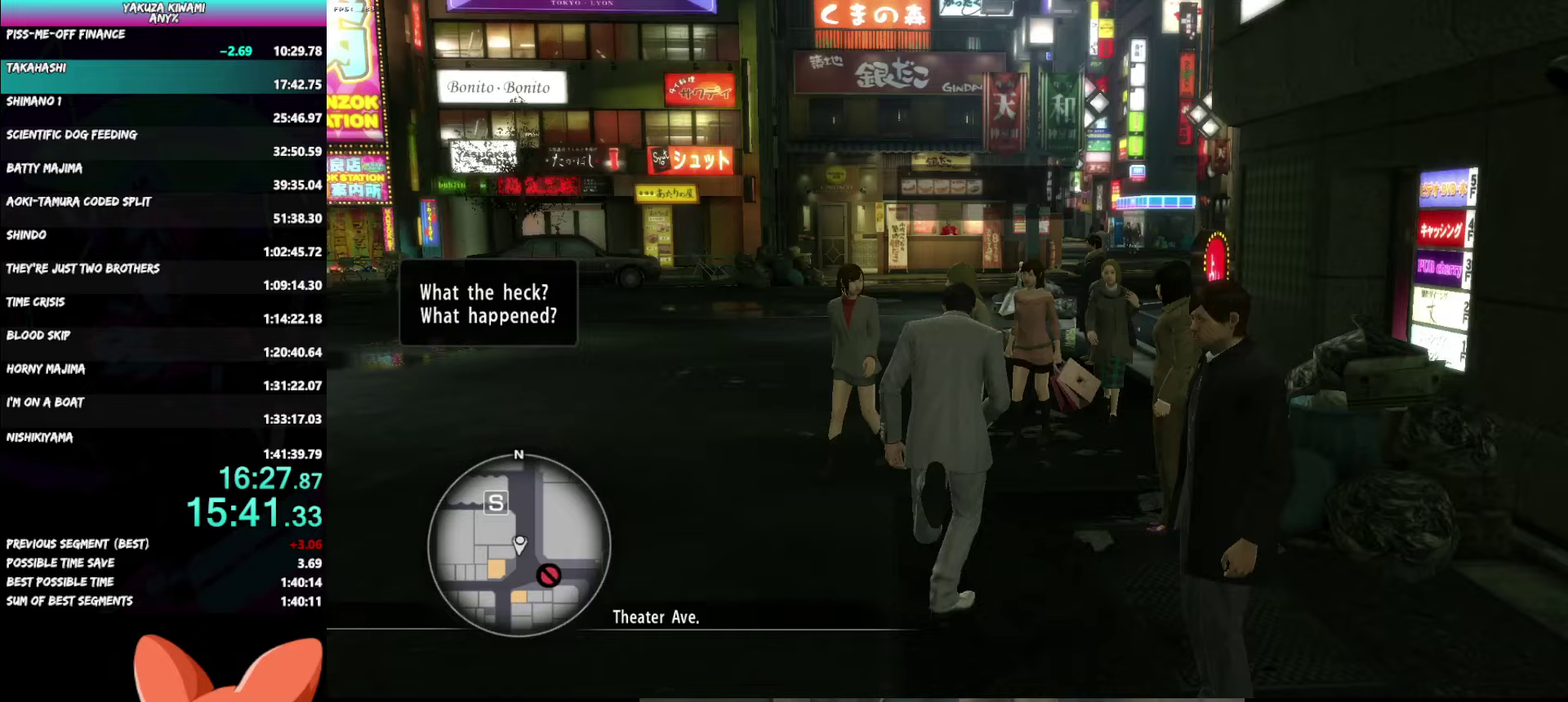
{"buttons": ["A"], "left_stick": "up-right", "right_stick": "right", "events": [[250, "left_stick", "up-right"]]}
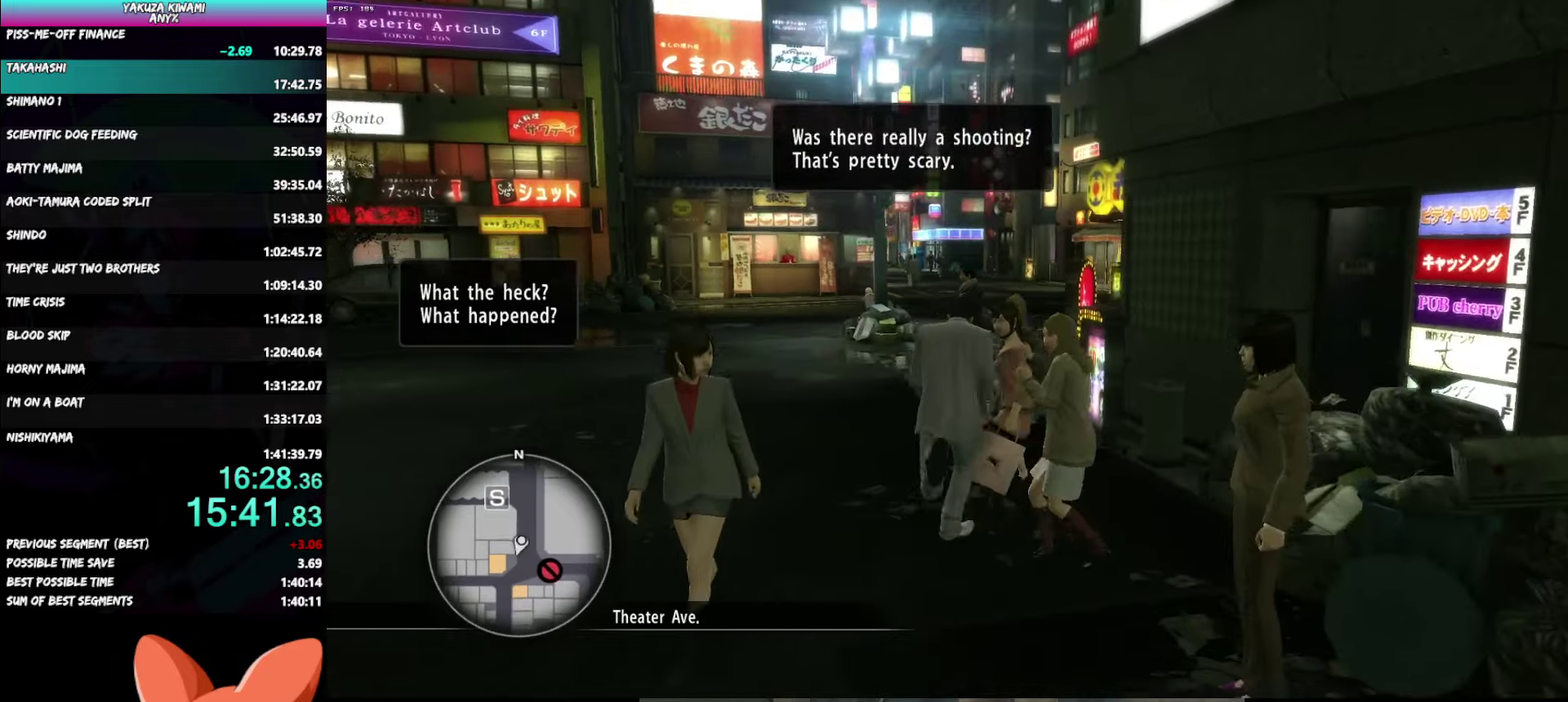
{"buttons": ["A"], "left_stick": "up", "right_stick": "right", "events": [[50, "left_stick", "up"], [333, "left_stick", "center"], [433, "left_stick", "down"], [500, "left_stick", "up"]]}
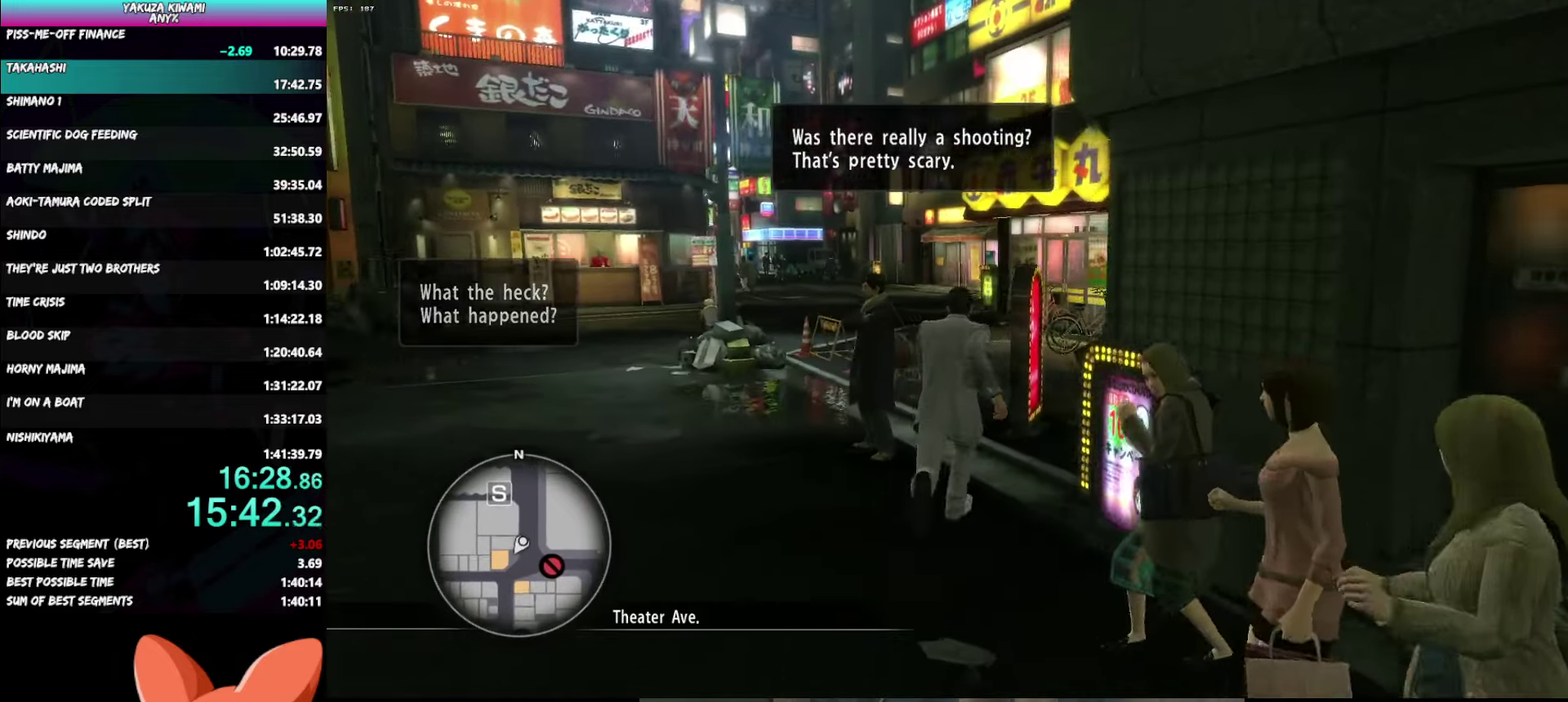
{"buttons": ["A"], "left_stick": "up-right", "right_stick": "center", "events": [[67, "right_stick", "down-right"], [167, "right_stick", "center"], [233, "left_stick", "up-left"], [317, "left_stick", "up"], [367, "left_stick", "center"], [500, "left_stick", "up-right"]]}
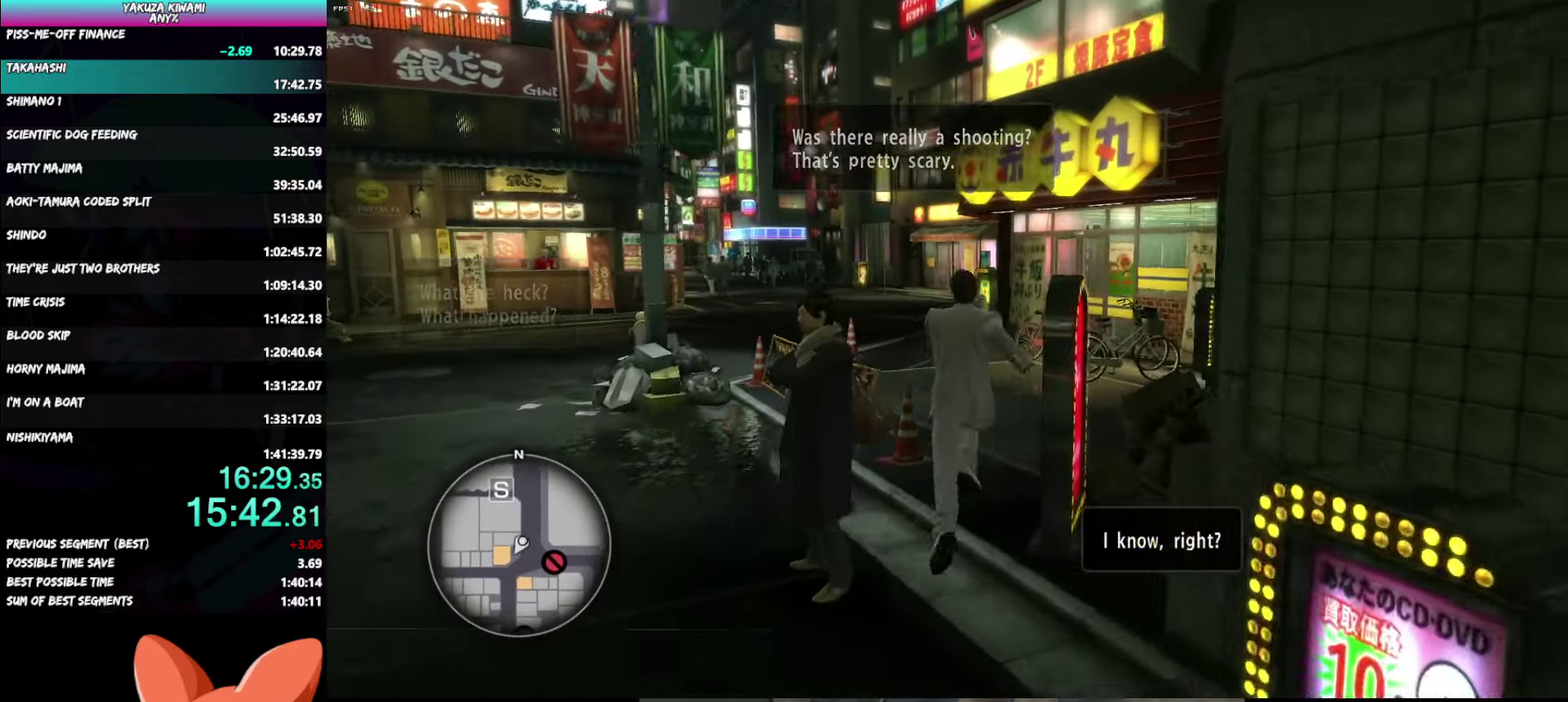
{"buttons": [], "left_stick": "up", "right_stick": "left"}
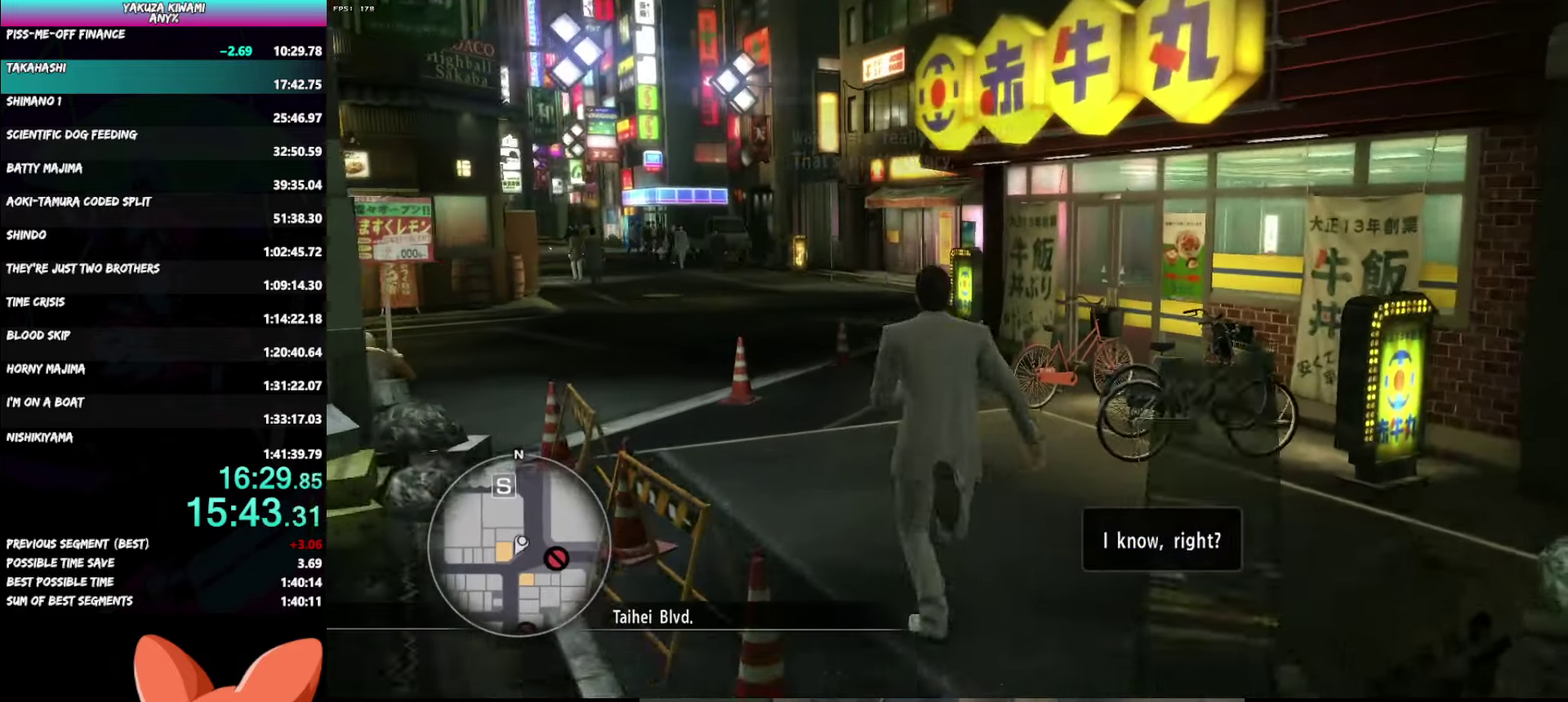
{"buttons": [], "left_stick": "up", "right_stick": "left", "events": []}
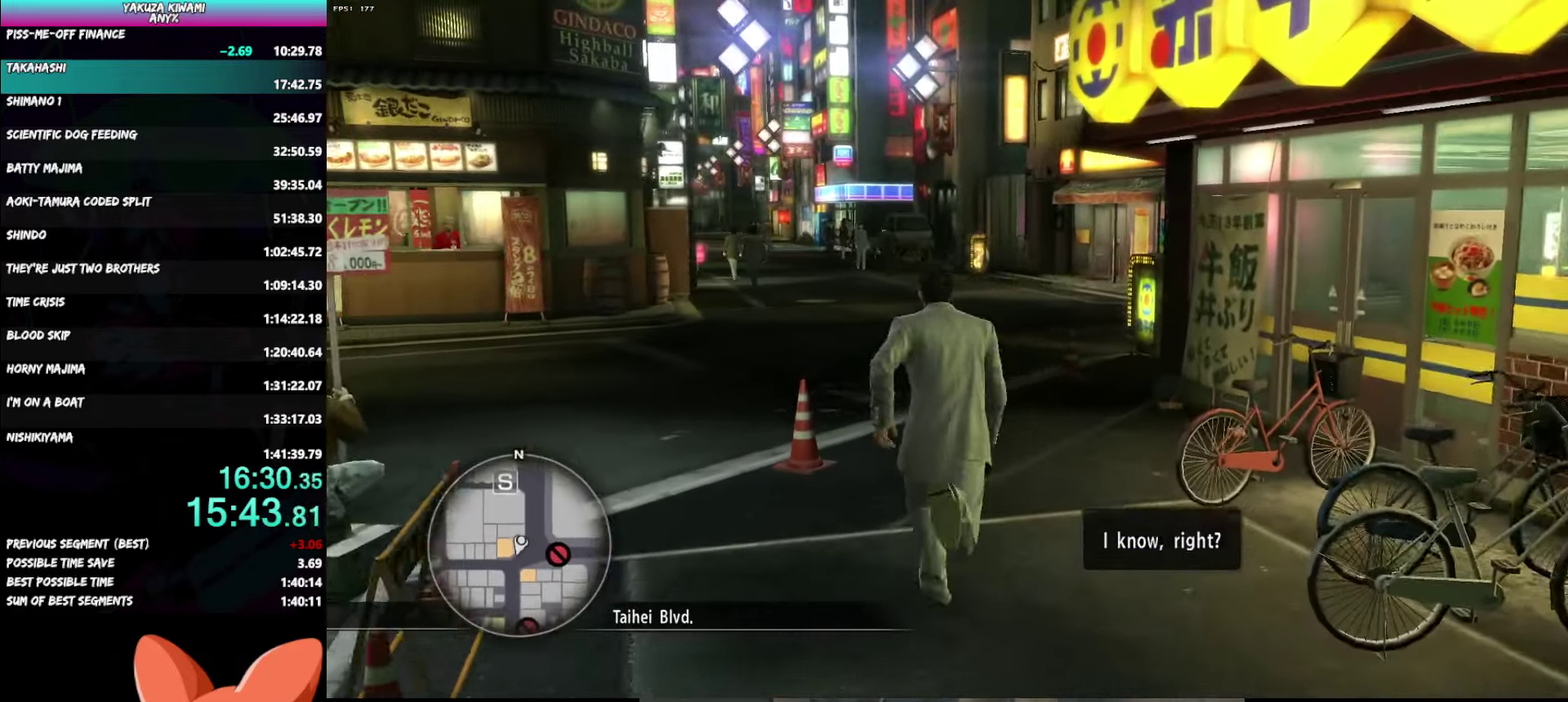
{"buttons": ["A"], "left_stick": "up", "right_stick": "left", "events": [[467, "A", "down"]]}
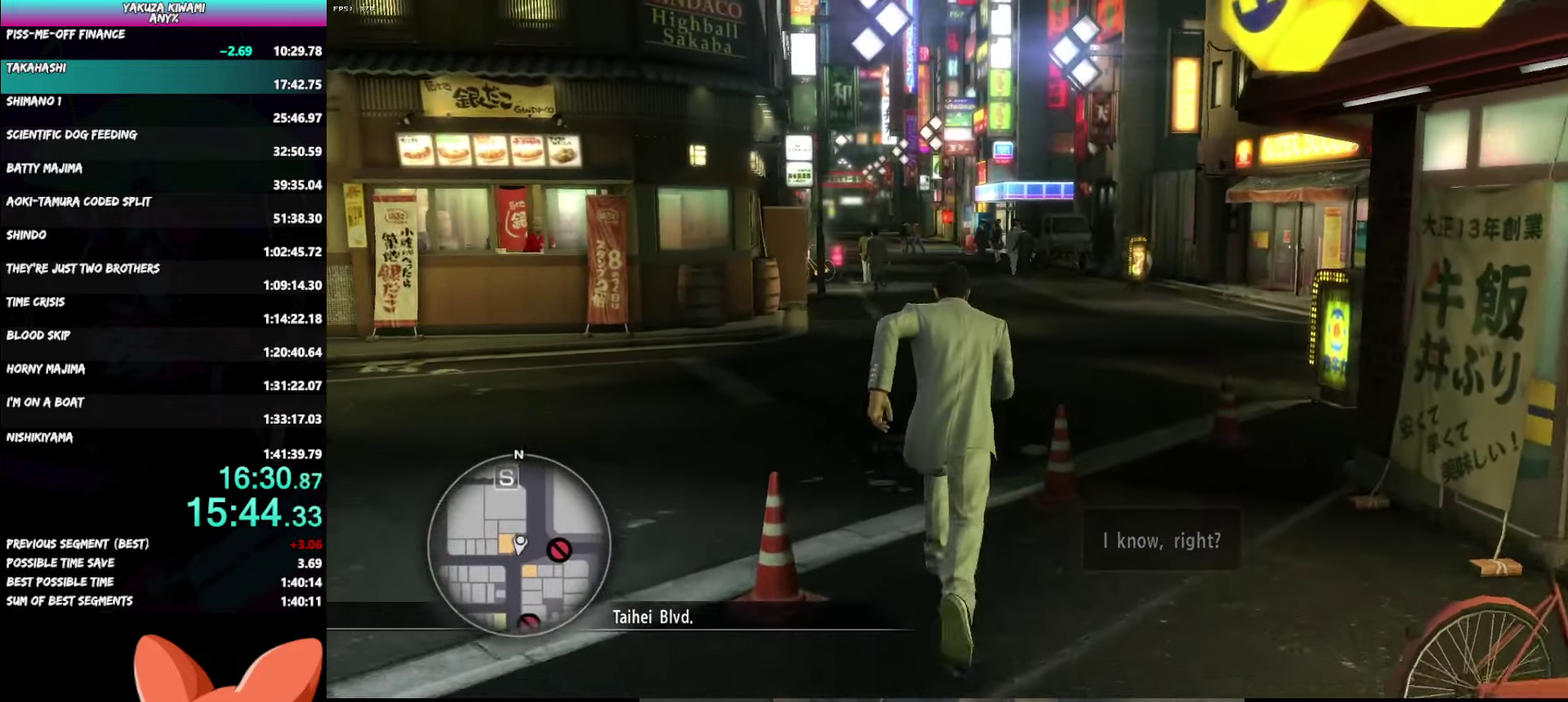
{"buttons": ["A"], "left_stick": "up", "right_stick": "center", "events": [[450, "right_stick", "center"]]}
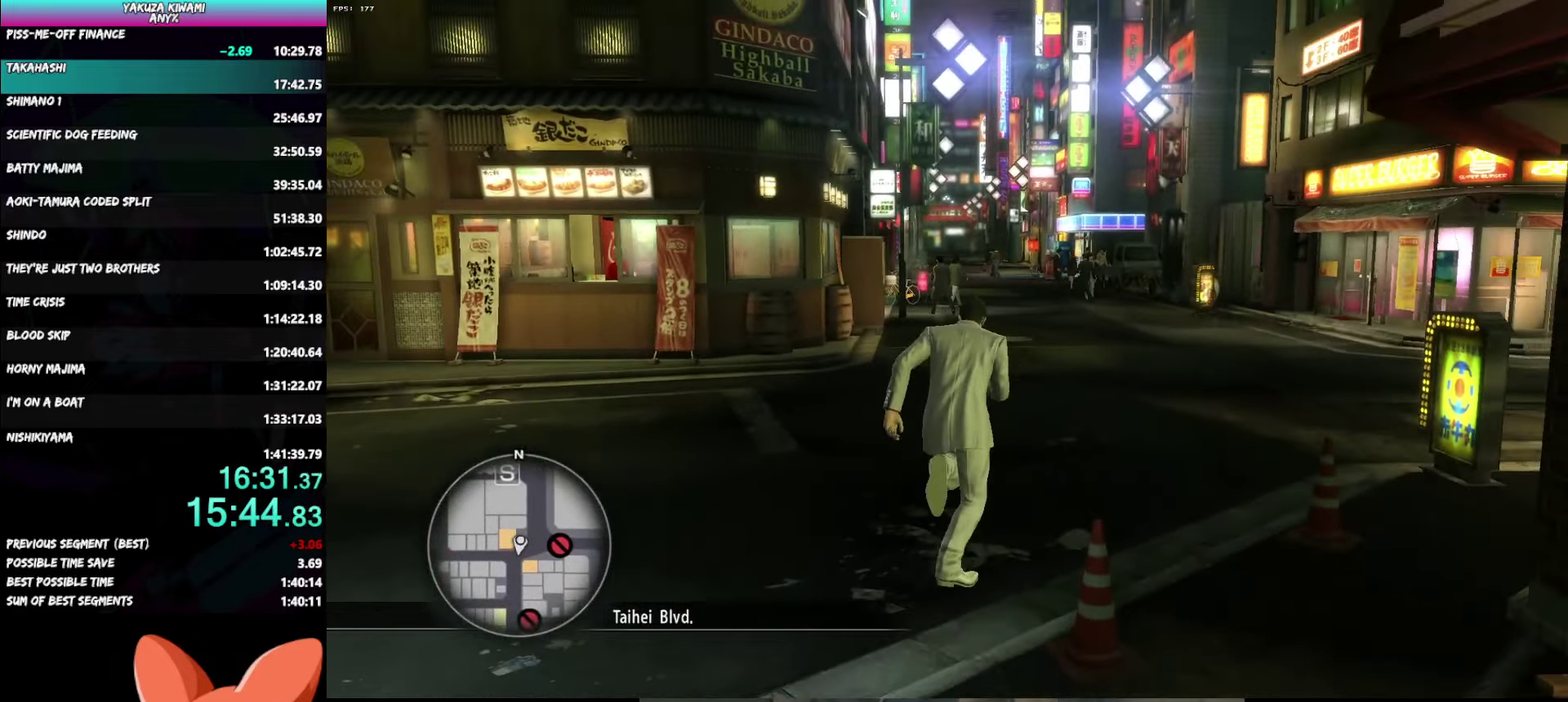
{"buttons": ["A"], "left_stick": "up", "right_stick": "center"}
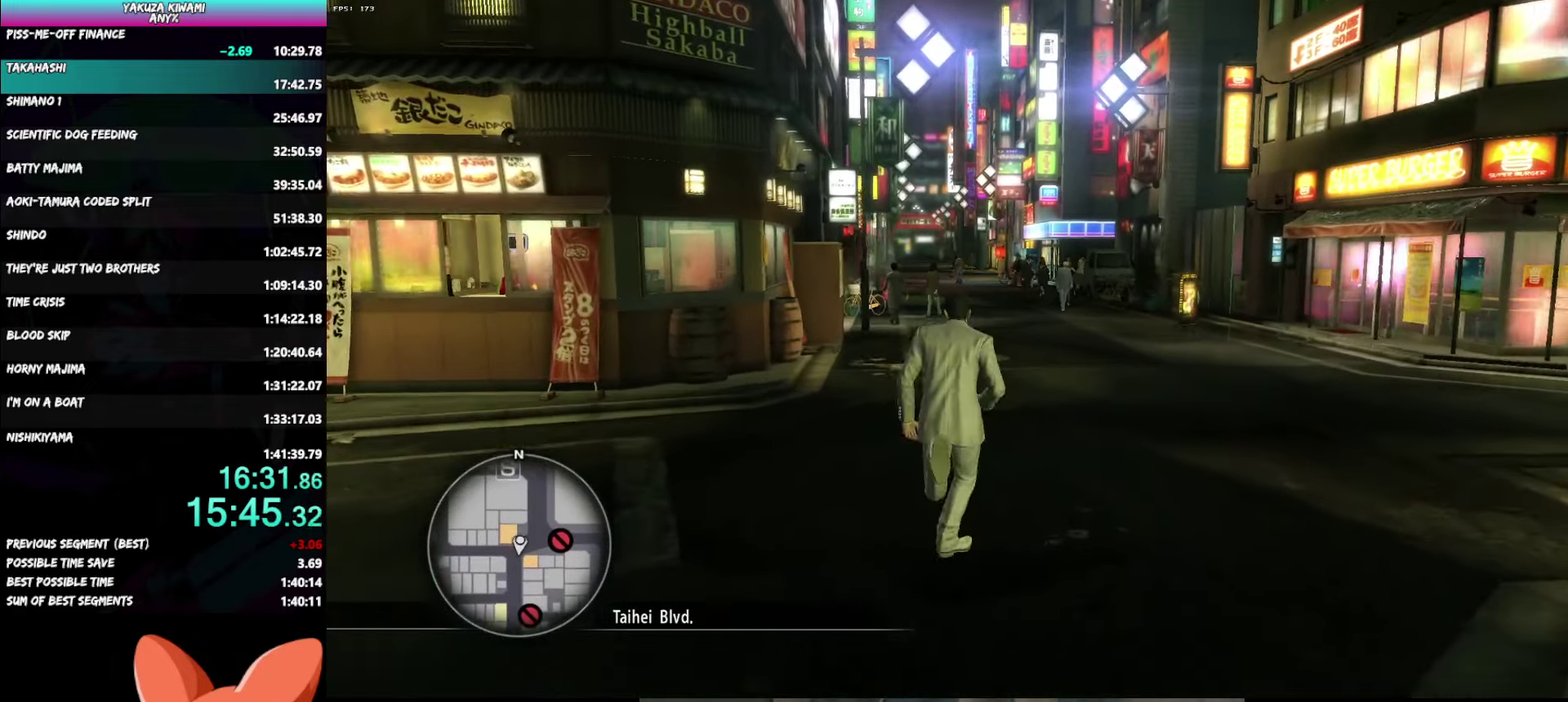
{"buttons": [], "left_stick": "up", "right_stick": "center", "events": [[267, "A", "up"]]}
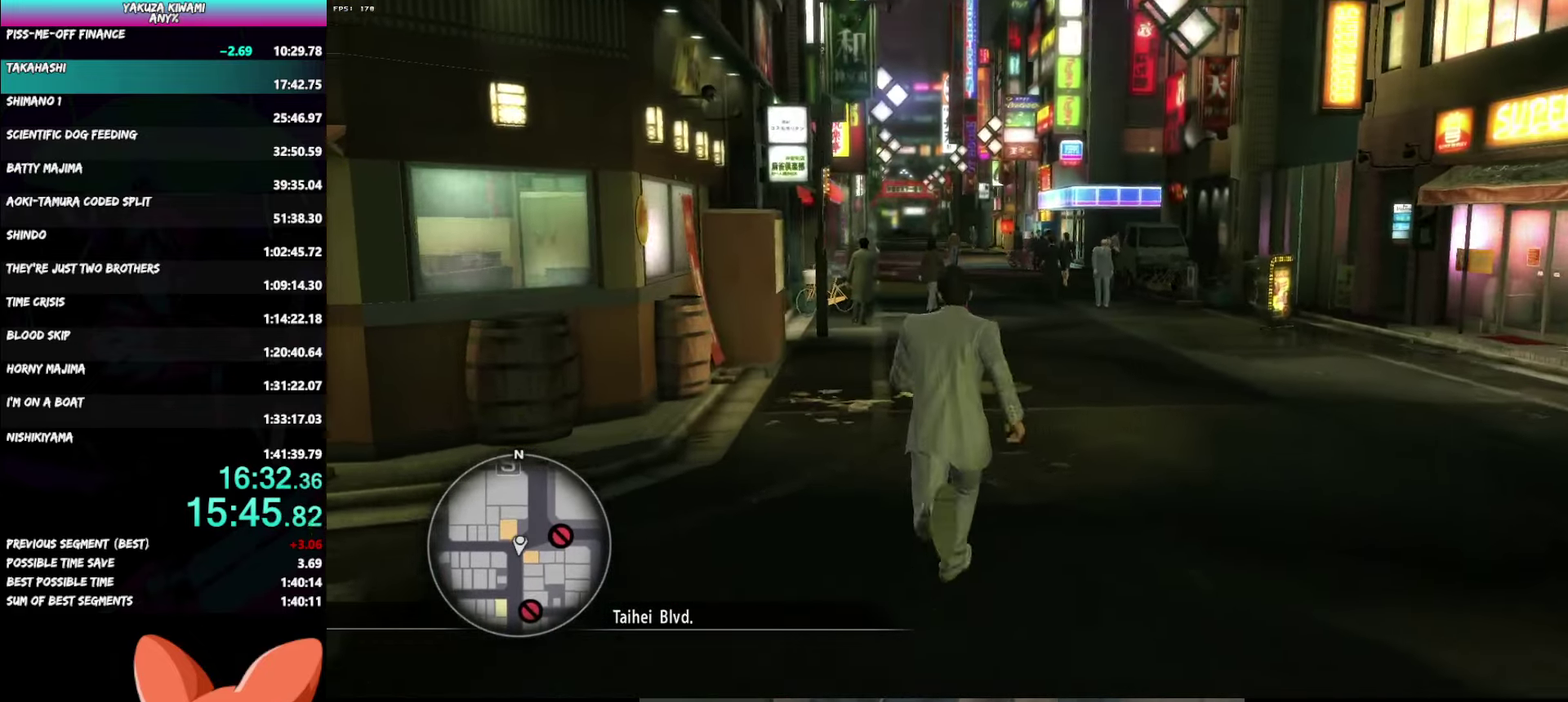
{"buttons": [], "left_stick": "up", "right_stick": "center", "events": []}
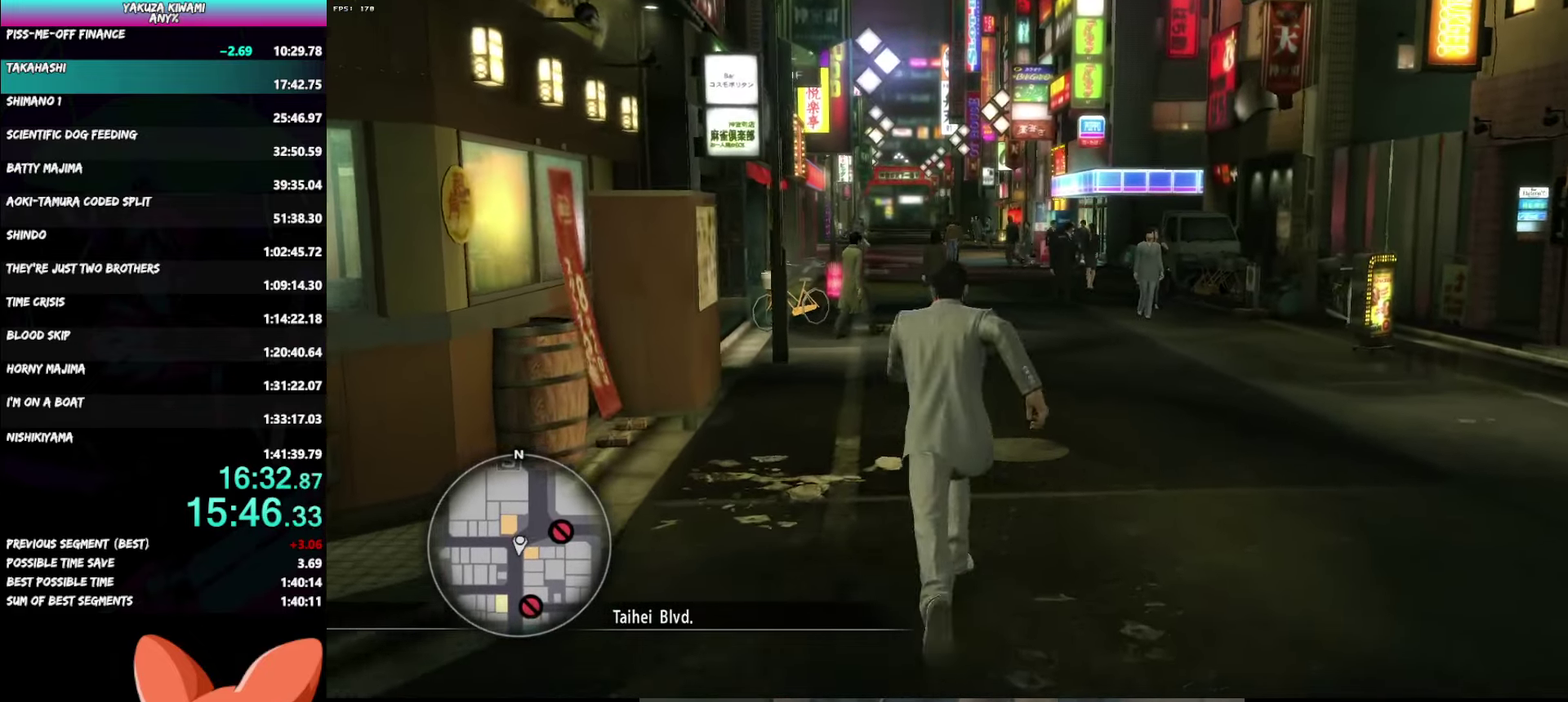
{"buttons": [], "left_stick": "up", "right_stick": "center", "events": []}
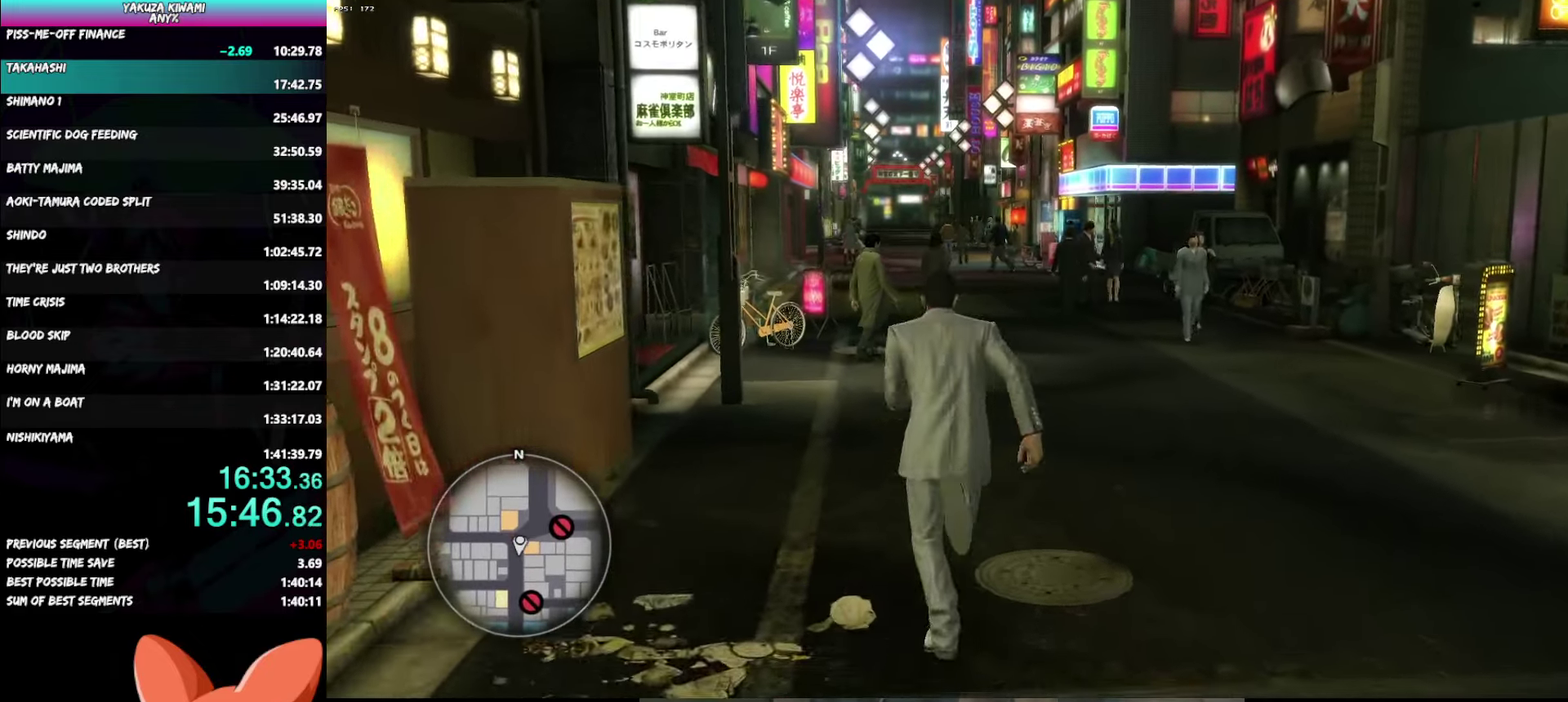
{"buttons": ["A"], "left_stick": "up", "right_stick": "center", "events": [[167, "A", "down"]]}
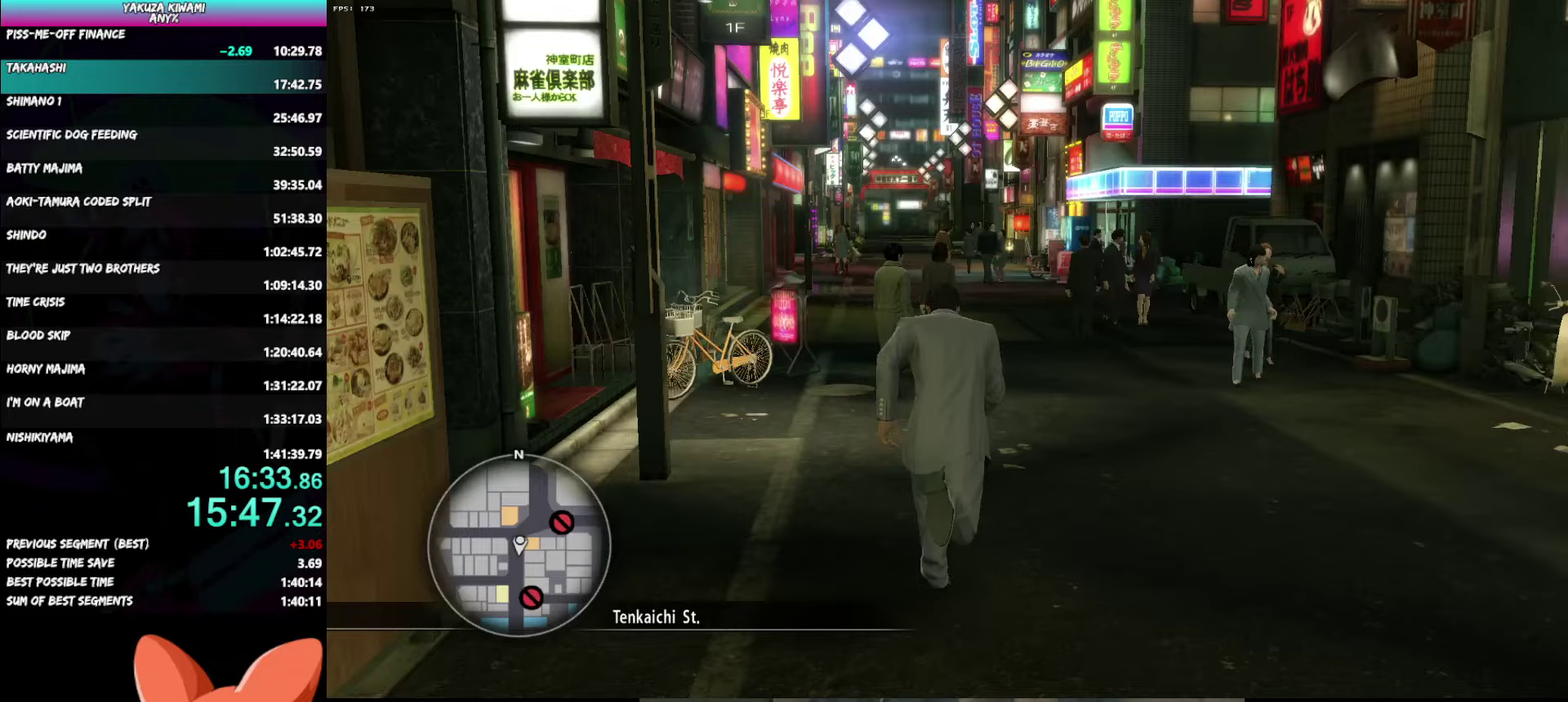
{"buttons": ["A"], "left_stick": "up-right", "right_stick": "center", "events": [[383, "left_stick", "center"], [467, "left_stick", "up-right"]]}
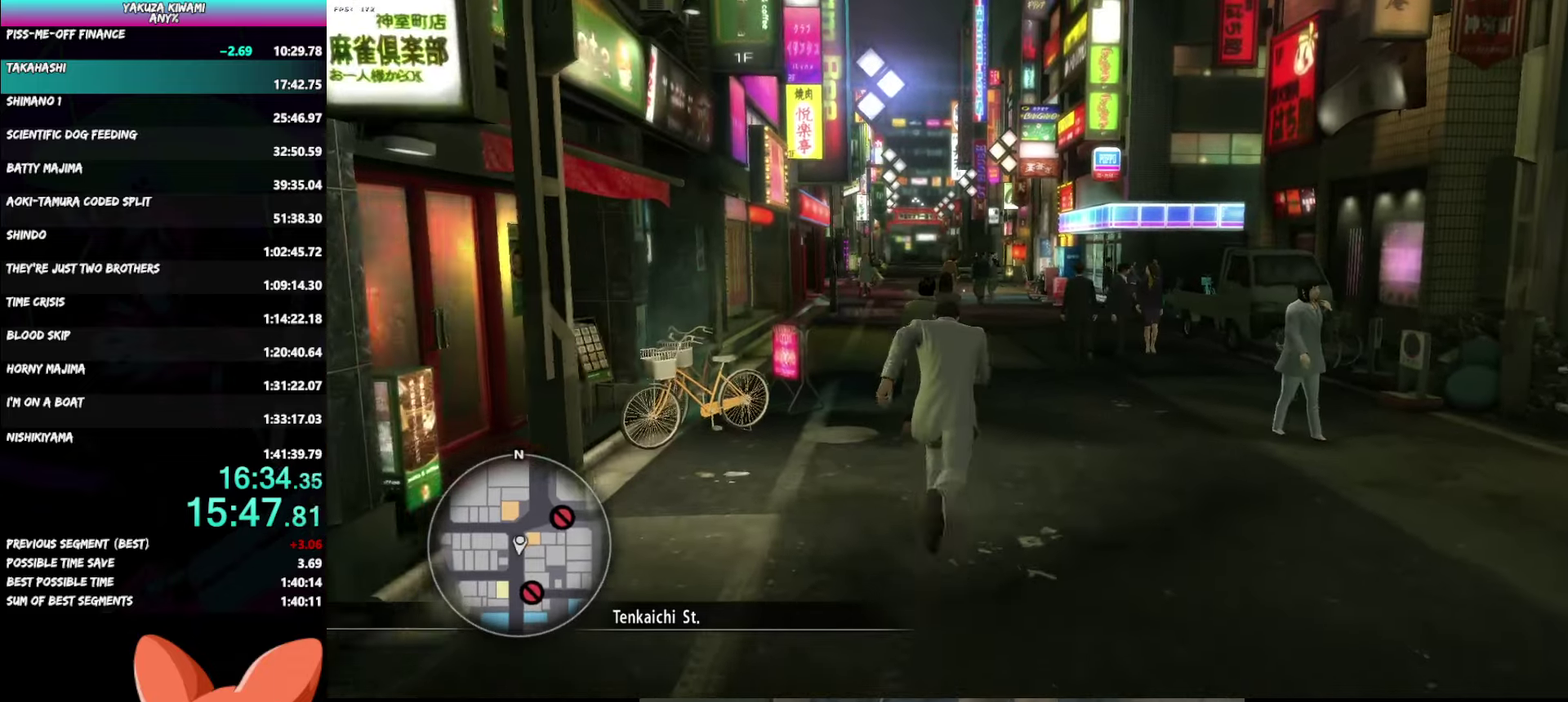
{"buttons": ["A"], "left_stick": "up", "right_stick": "center"}
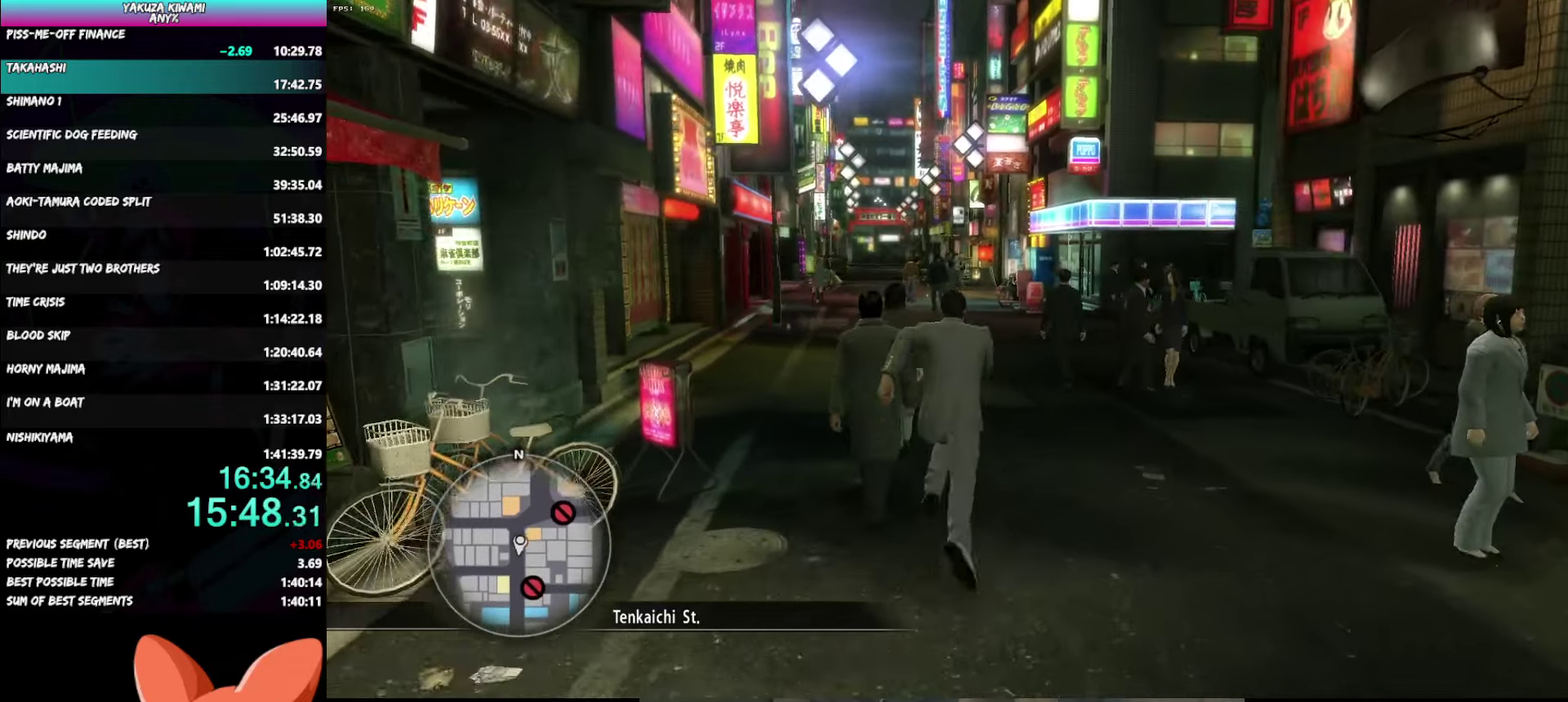
{"buttons": ["A"], "left_stick": "up", "right_stick": "center"}